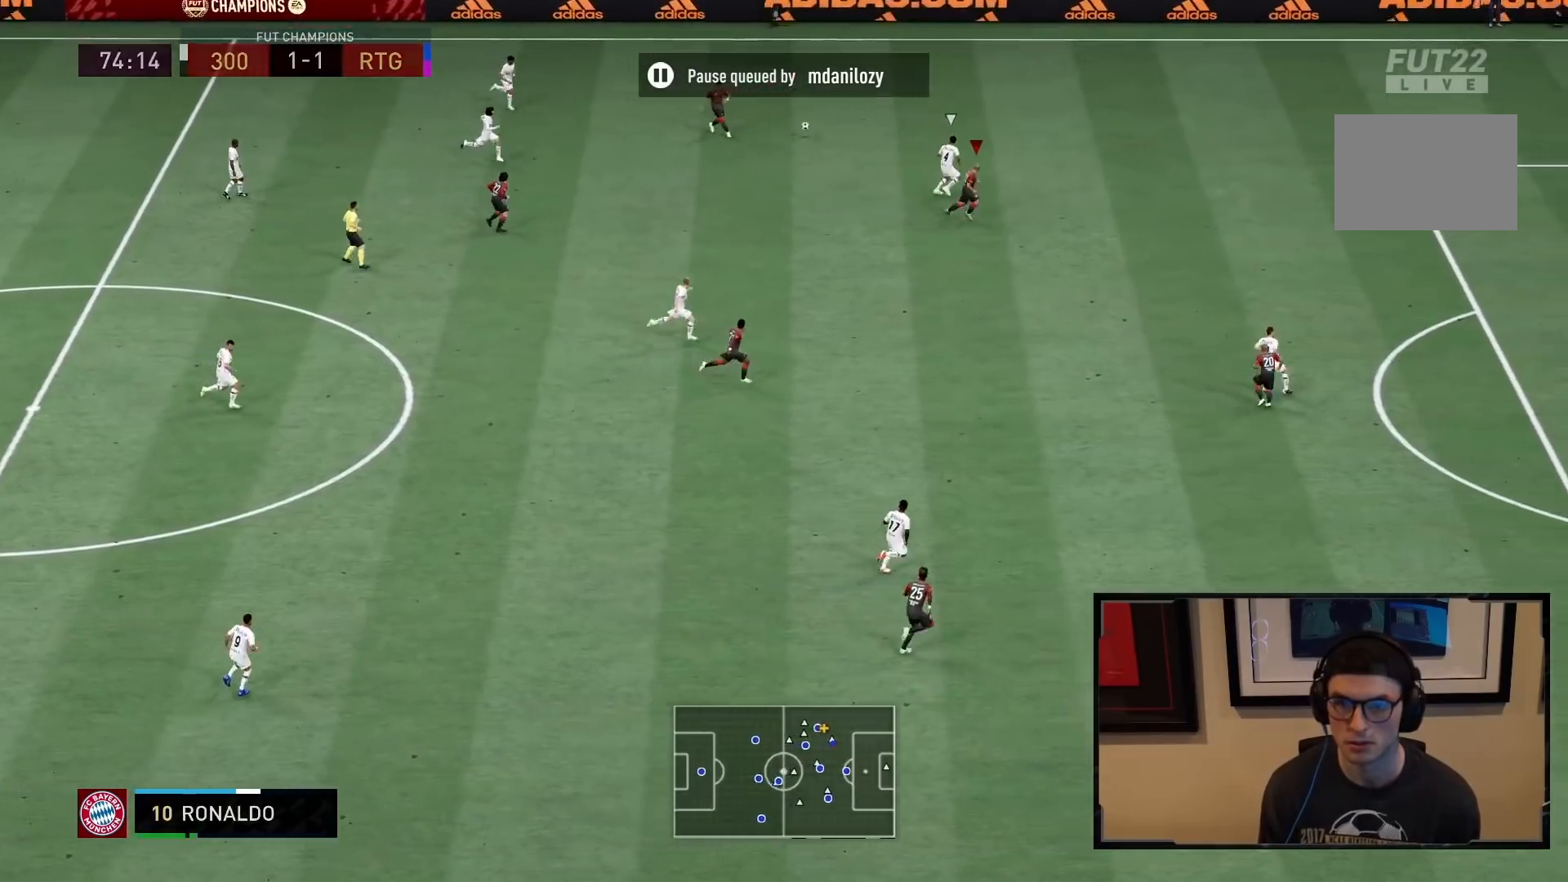
Gameplay with a controller (PlayStation layout); each line is a JSON object with the inputs held at the frame after it. "events" lists button and stick changes between this image and that frame as [ms after this image, input, new state], when the widget could be followed in between. Not read: L3 R3.
{"buttons": ["R2"], "left_stick": "right", "right_stick": "center", "events": []}
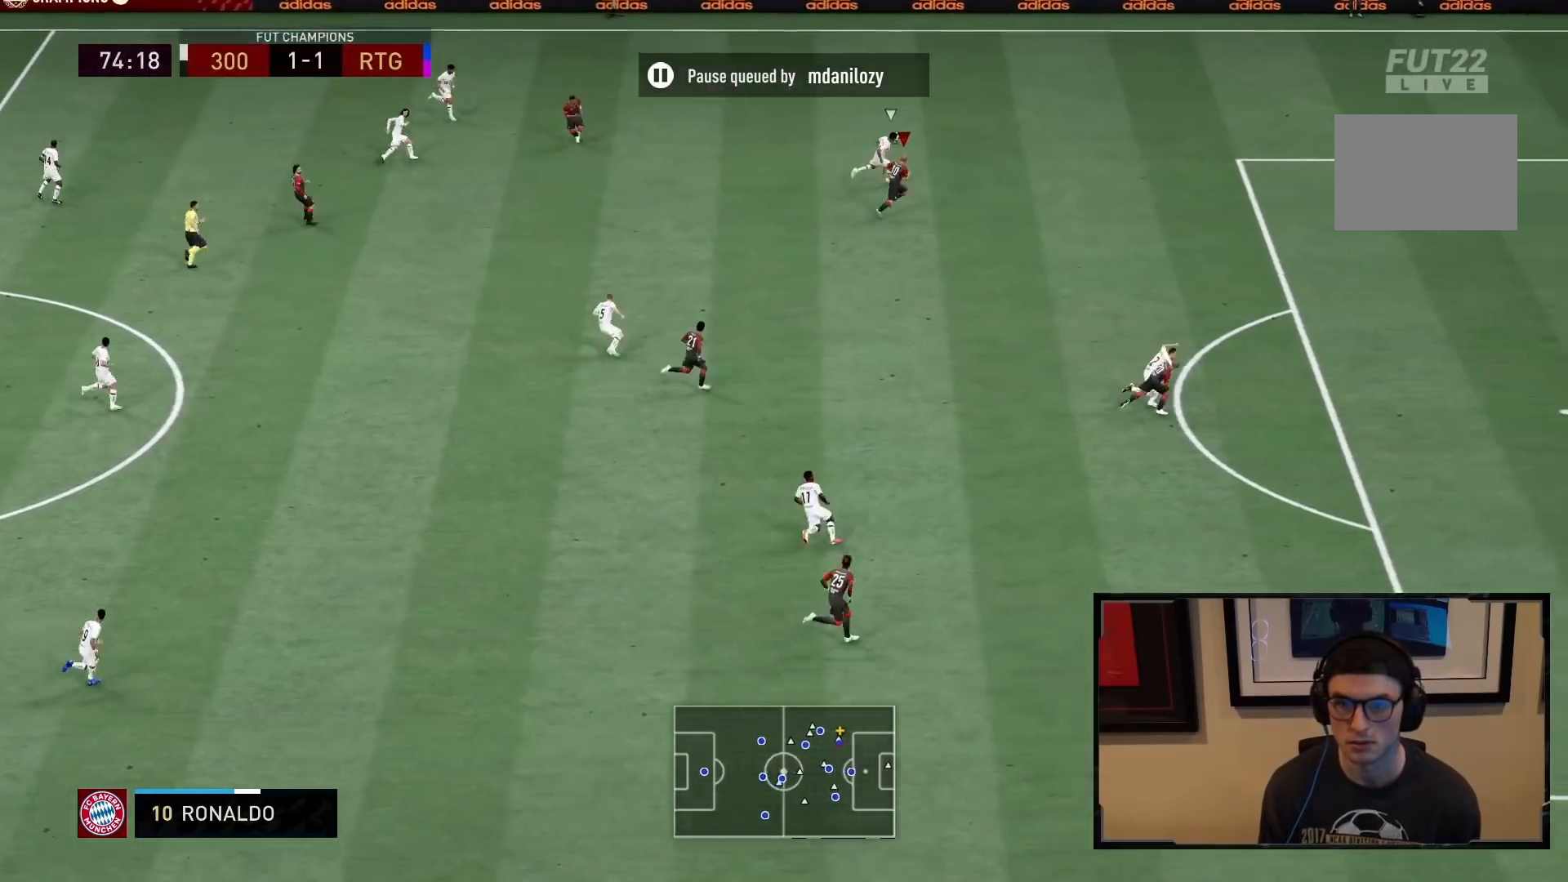
{"buttons": ["R2"], "left_stick": "right", "right_stick": "center", "events": []}
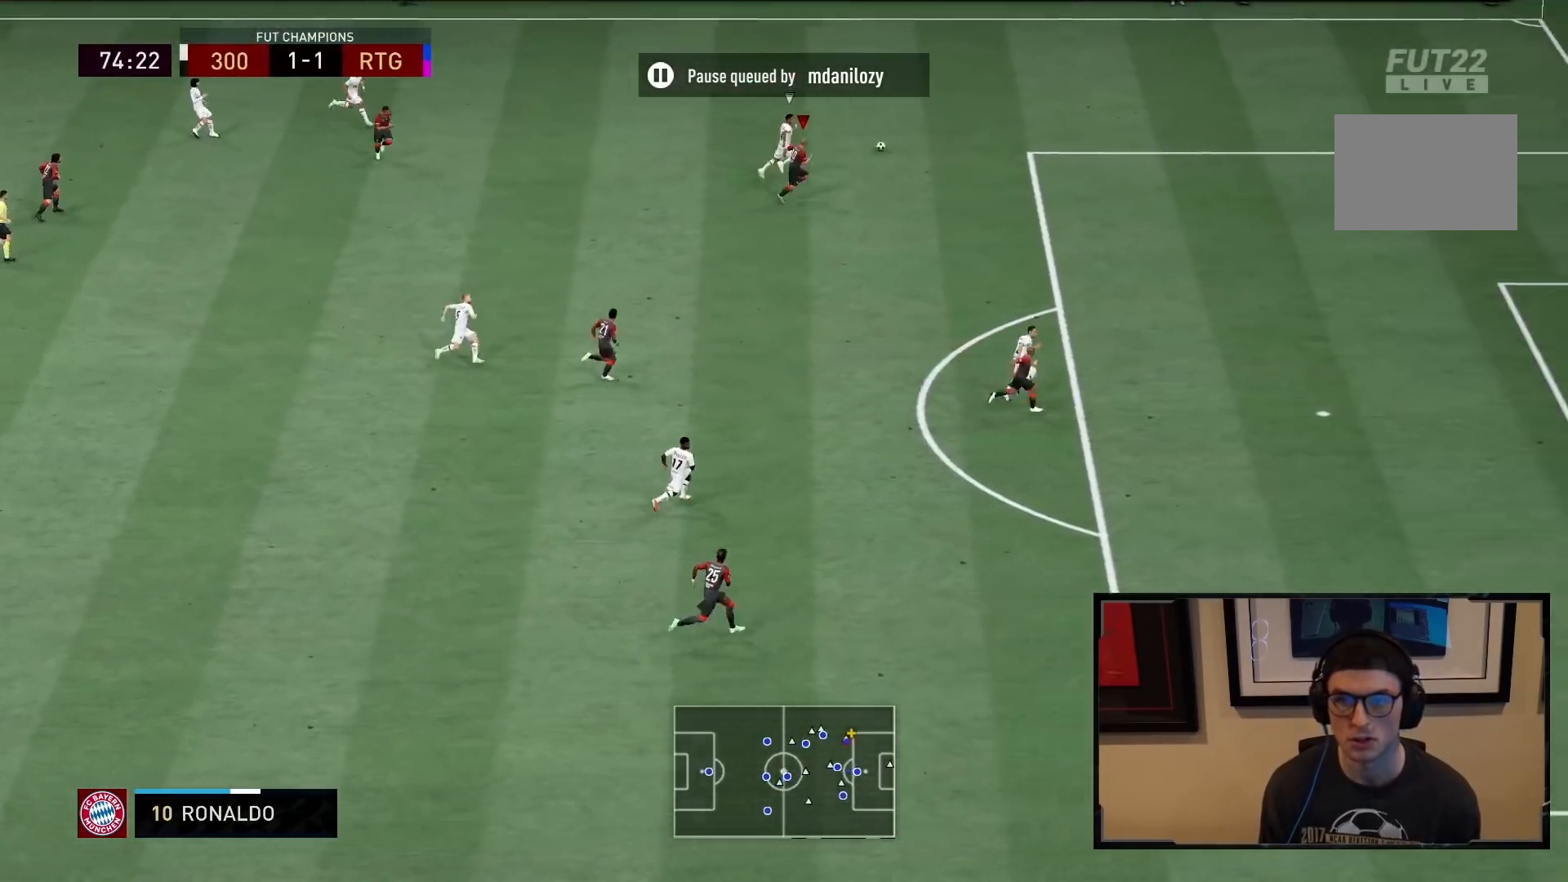
{"buttons": ["R2"], "left_stick": "right", "right_stick": "center", "events": []}
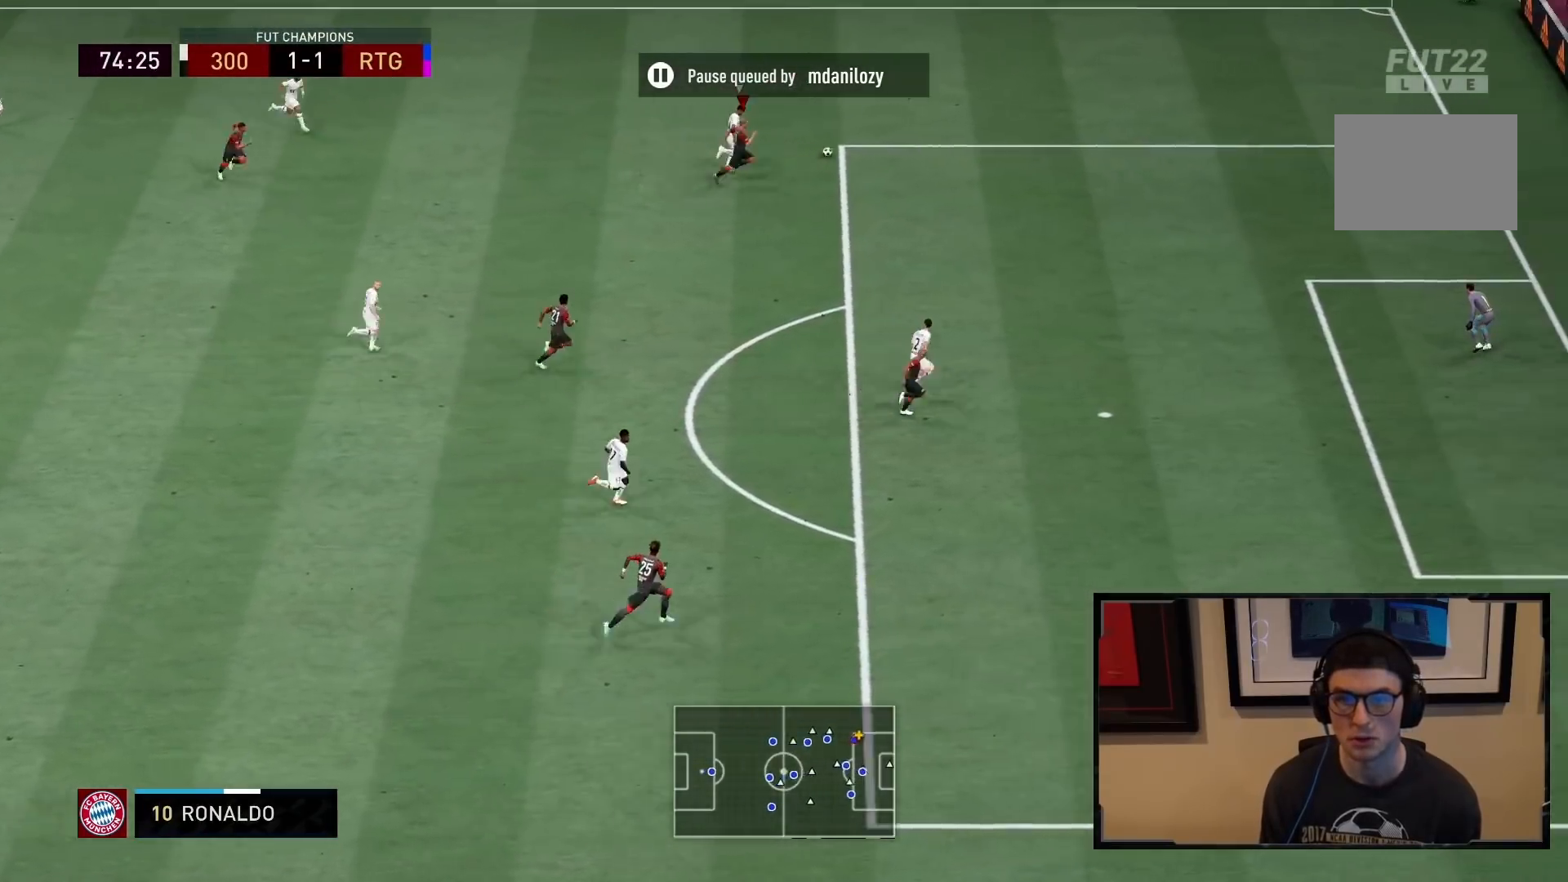
{"buttons": ["L2", "R2"], "left_stick": "center", "right_stick": "center", "events": [[267, "L2", "down"], [433, "left_stick", "center"]]}
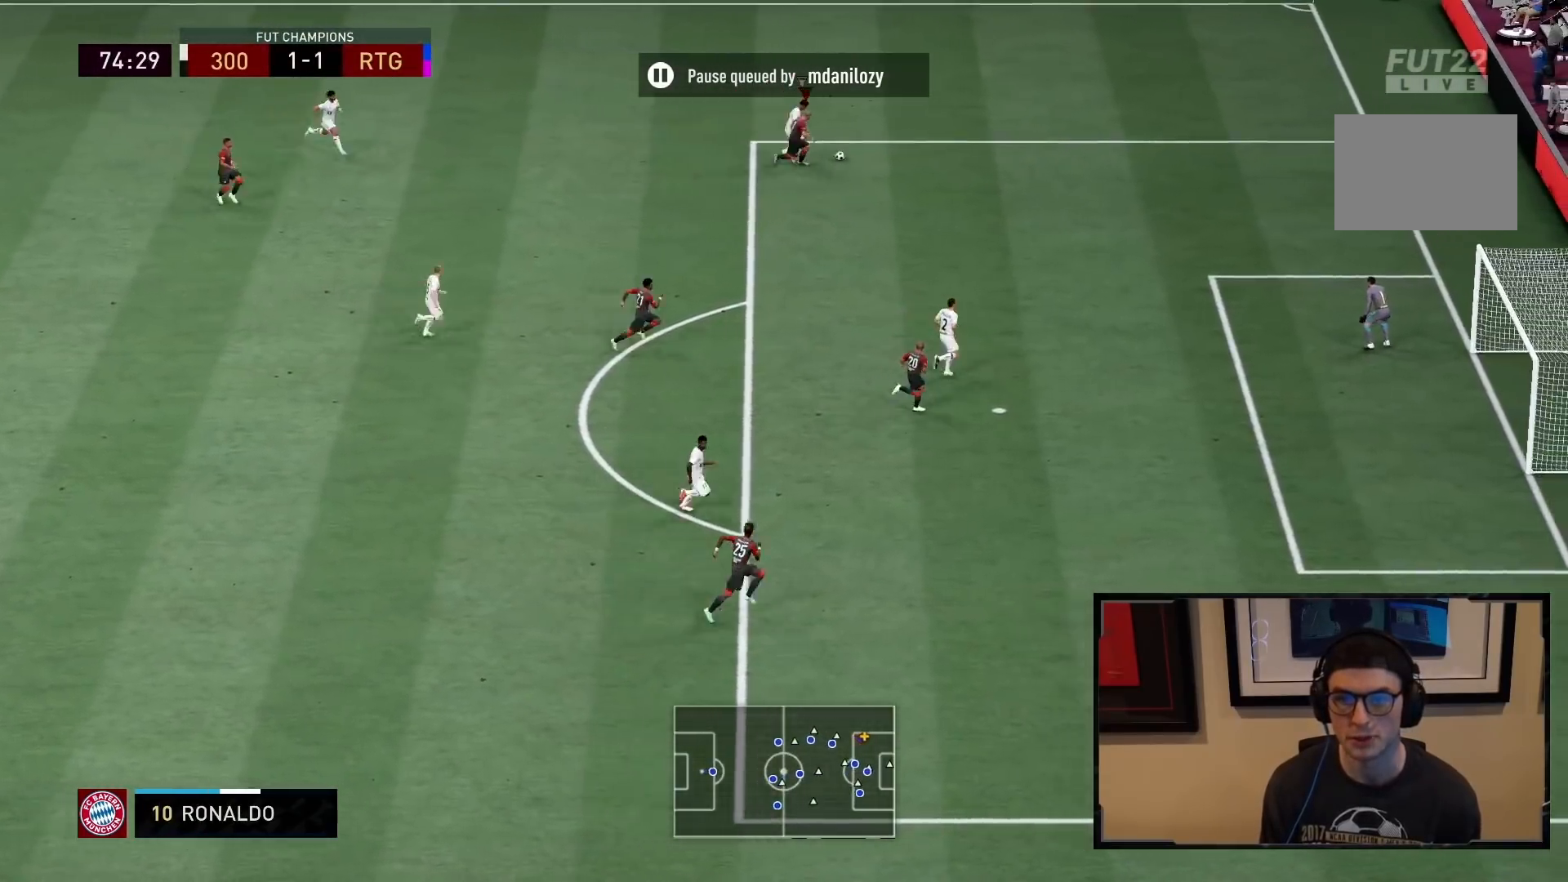
{"buttons": ["L2", "R2"], "left_stick": "down-right", "right_stick": "center"}
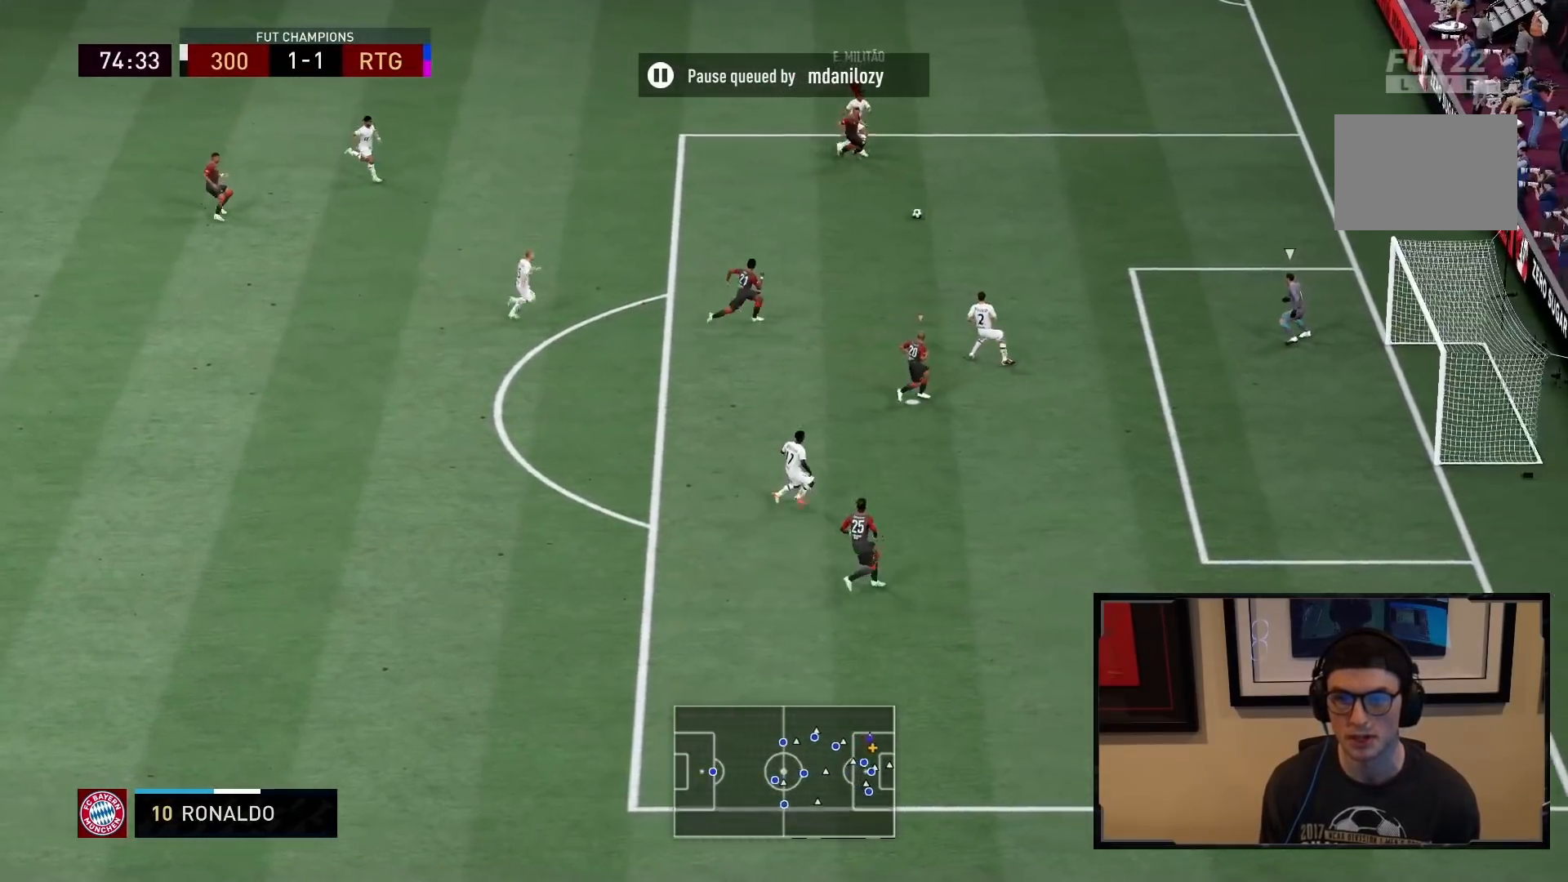
{"buttons": ["R2"], "left_stick": "up-right", "right_stick": "center", "events": [[233, "L2", "up"], [333, "L1", "down"], [400, "left_stick", "right"], [500, "L1", "up"], [500, "left_stick", "up-right"]]}
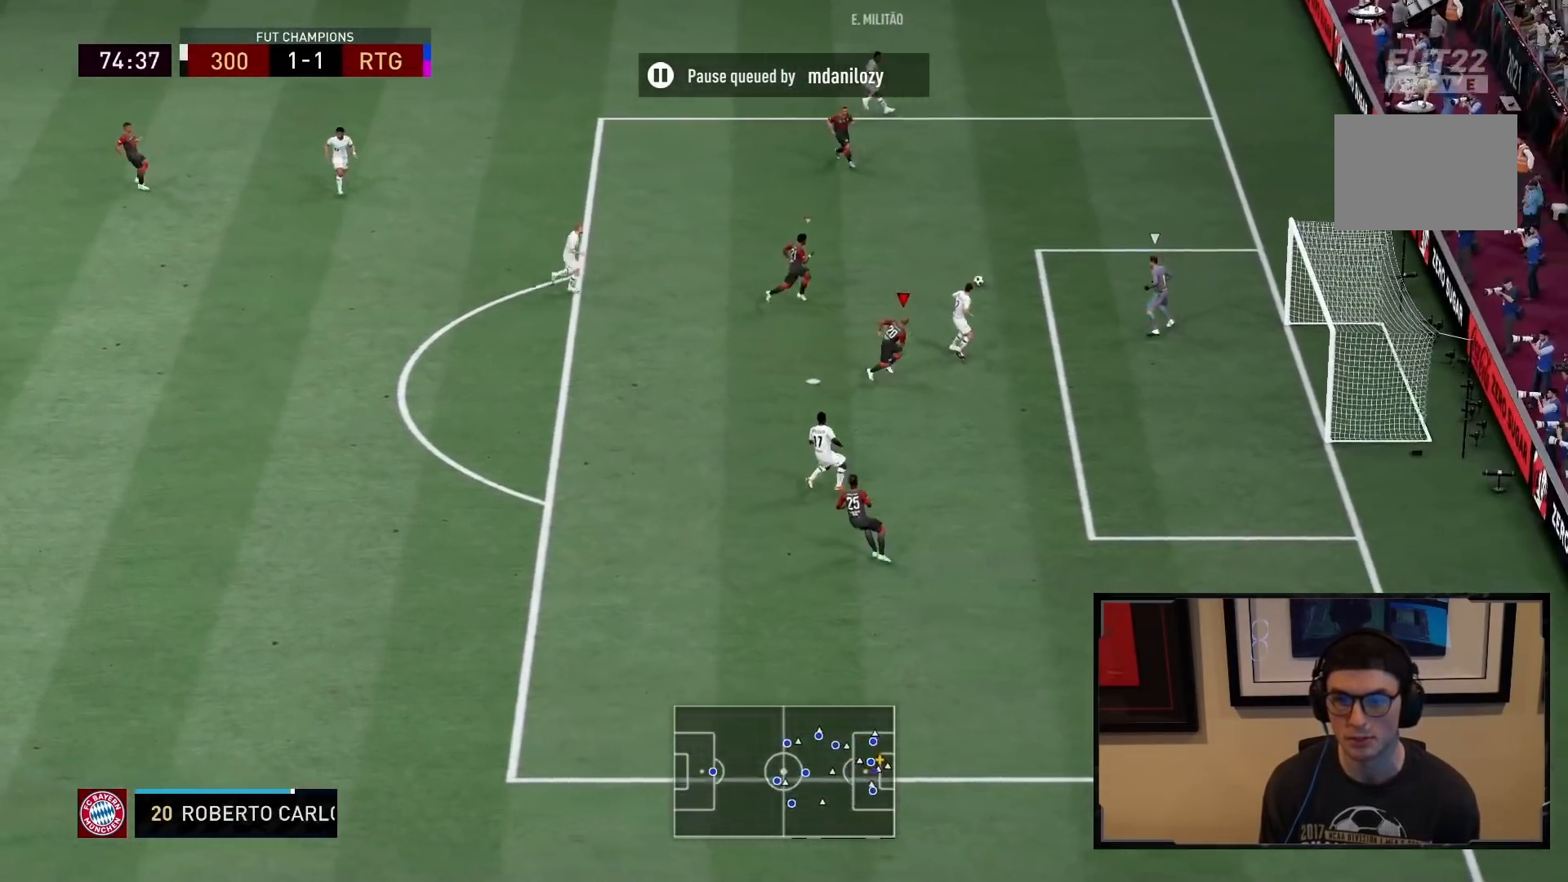
{"buttons": ["L2", "R1", "R2"], "left_stick": "down-left", "right_stick": "center", "events": [[33, "R1", "down"], [83, "R1", "up"], [150, "L2", "down"], [167, "R1", "down"], [367, "R1", "up"], [367, "left_stick", "center"], [417, "left_stick", "down-left"], [450, "R1", "down"]]}
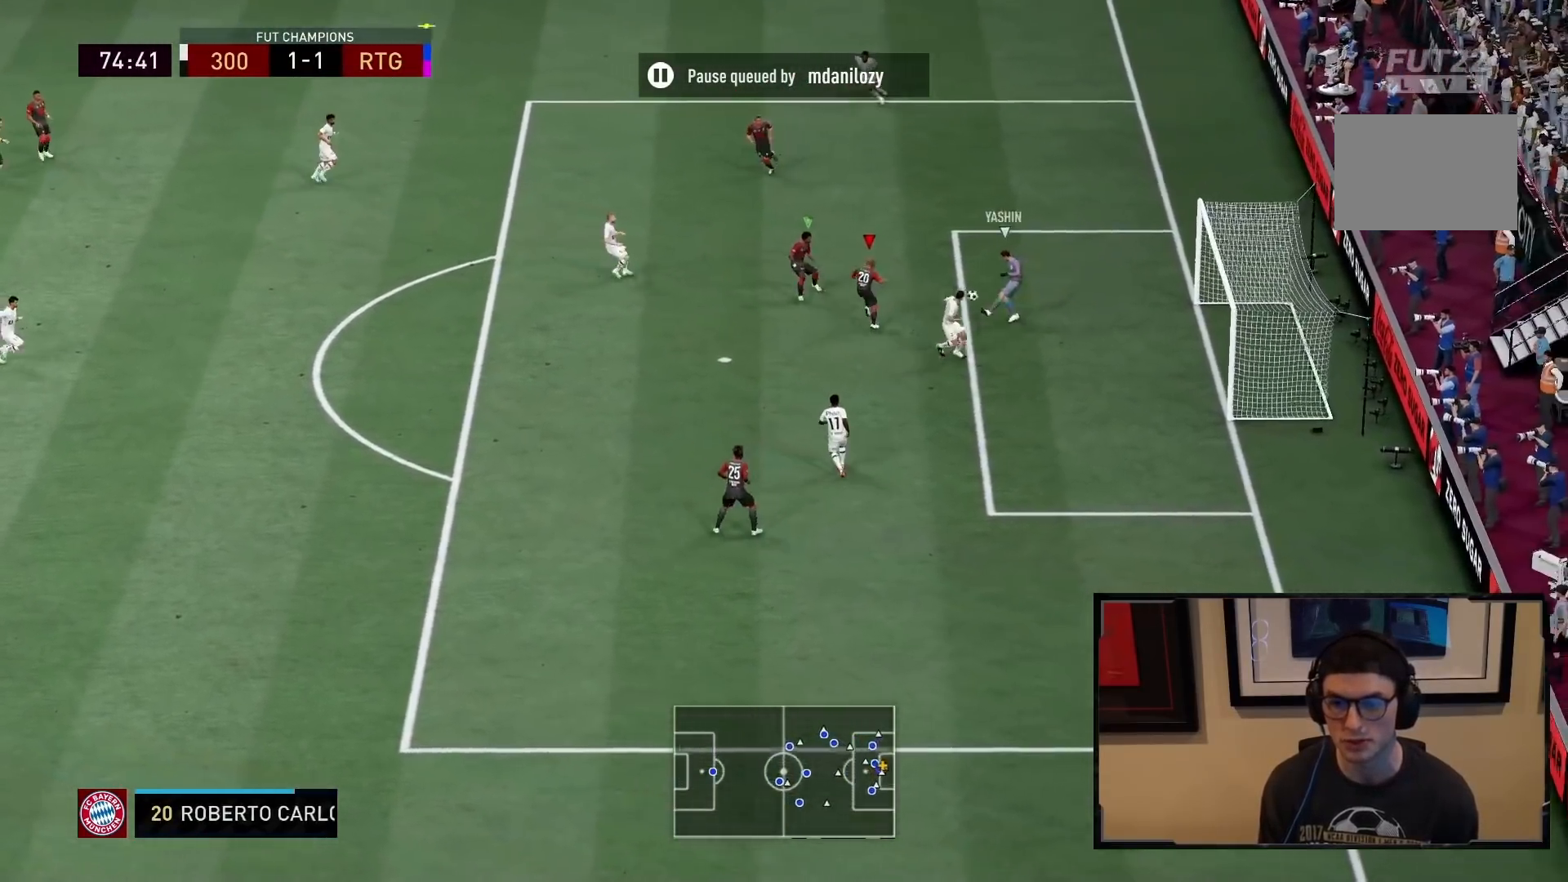
{"buttons": ["R2"], "left_stick": "up-left", "right_stick": "center", "events": [[433, "left_stick", "up-left"], [450, "L2", "up"], [450, "R1", "up"]]}
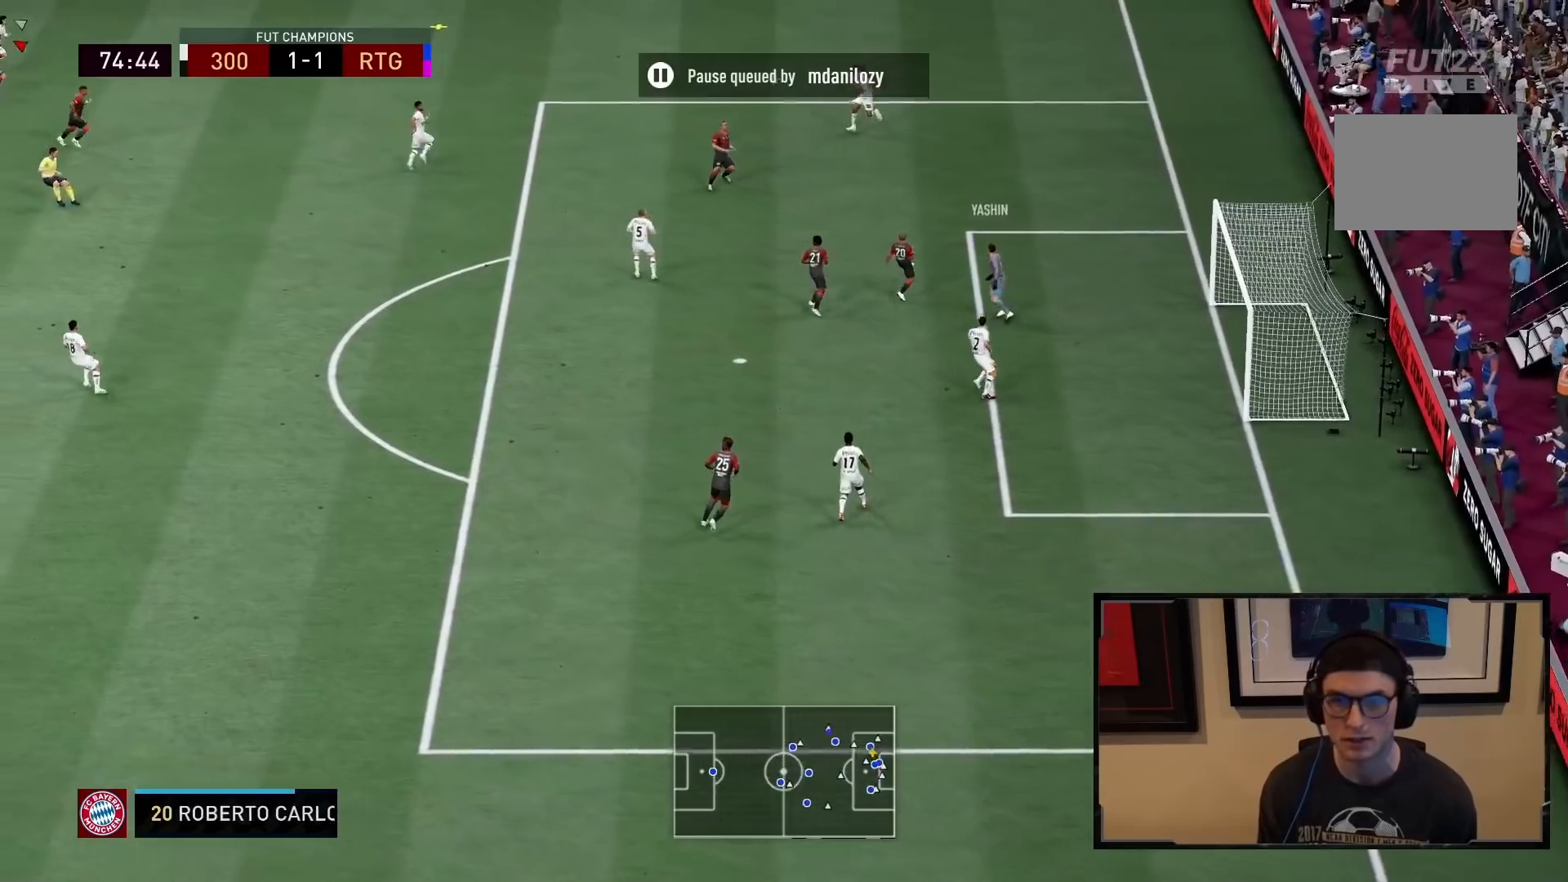
{"buttons": ["R2"], "left_stick": "up", "right_stick": "center", "events": [[150, "L1", "down"], [250, "L1", "up"], [383, "left_stick", "up"]]}
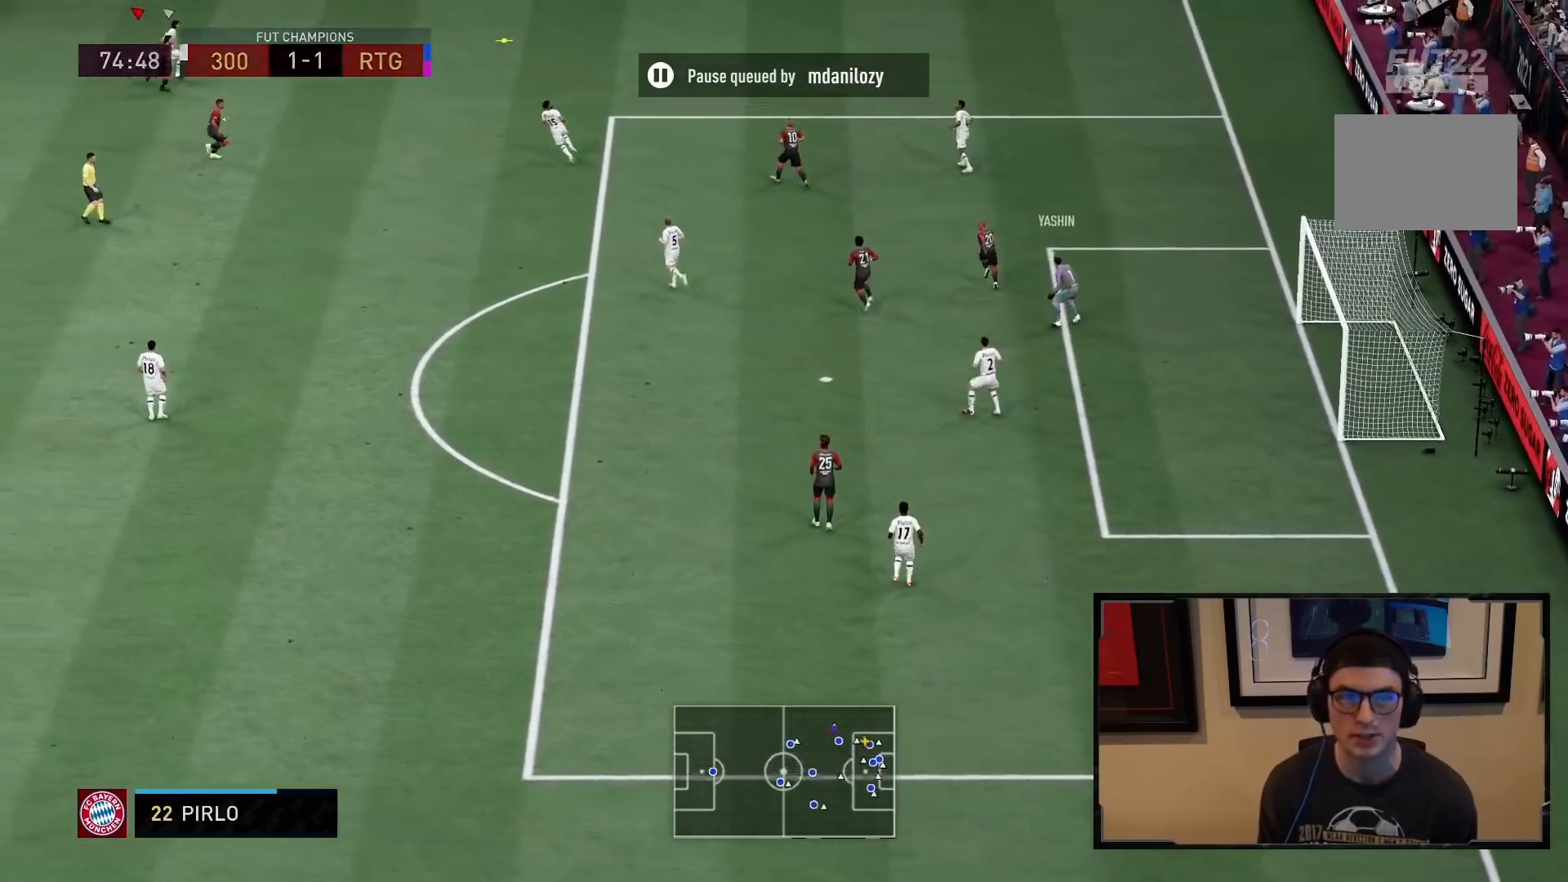
{"buttons": ["R2"], "left_stick": "up-right", "right_stick": "center", "events": [[117, "left_stick", "up-right"]]}
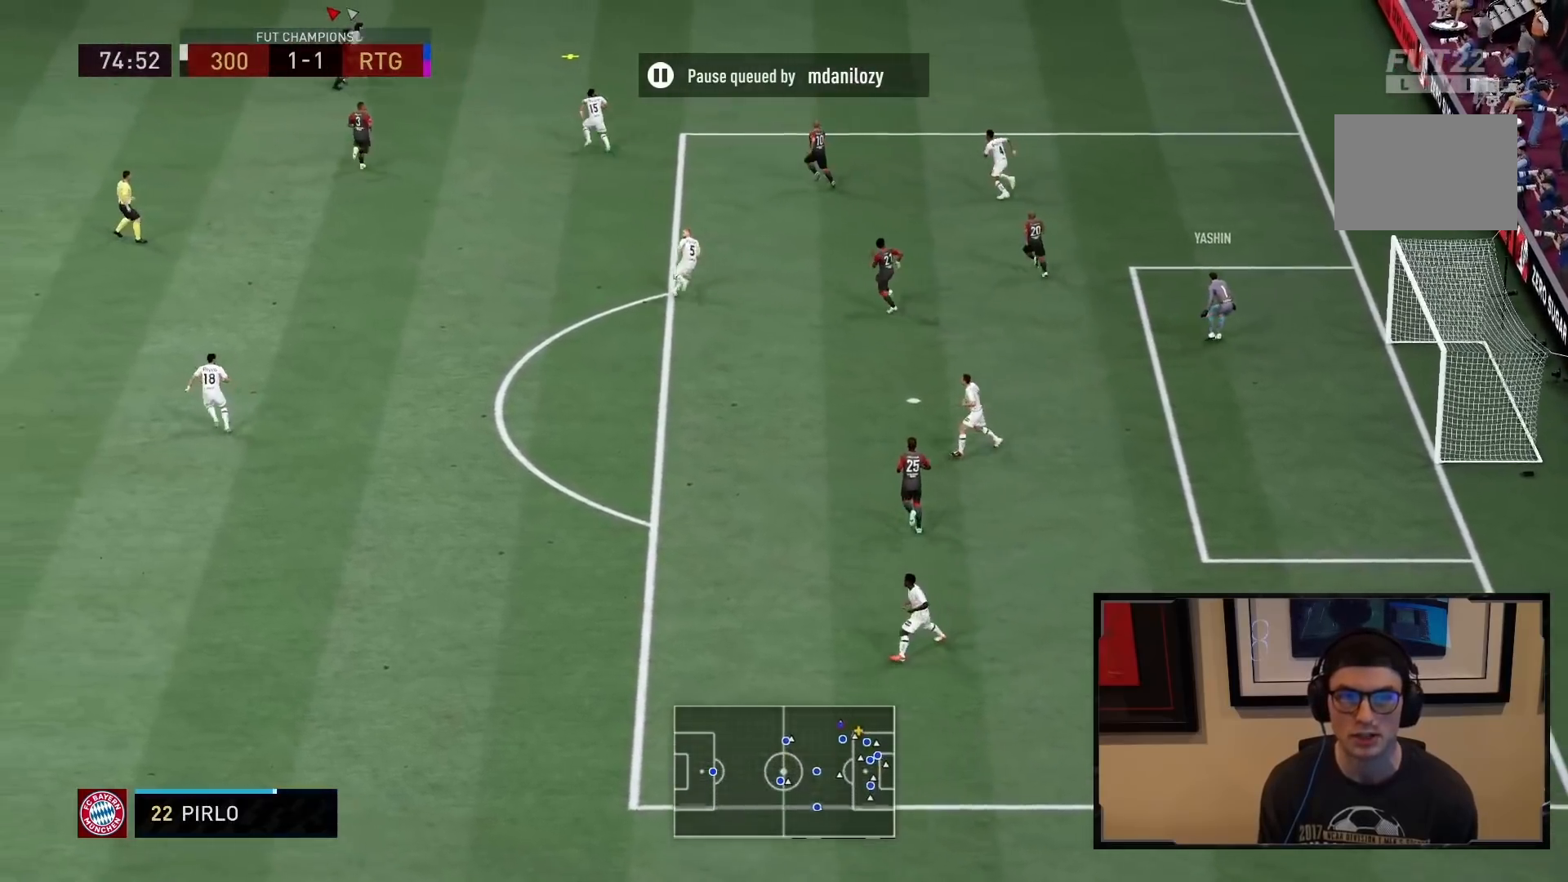
{"buttons": ["L2", "R2"], "left_stick": "up-right", "right_stick": "center", "events": [[450, "L2", "down"]]}
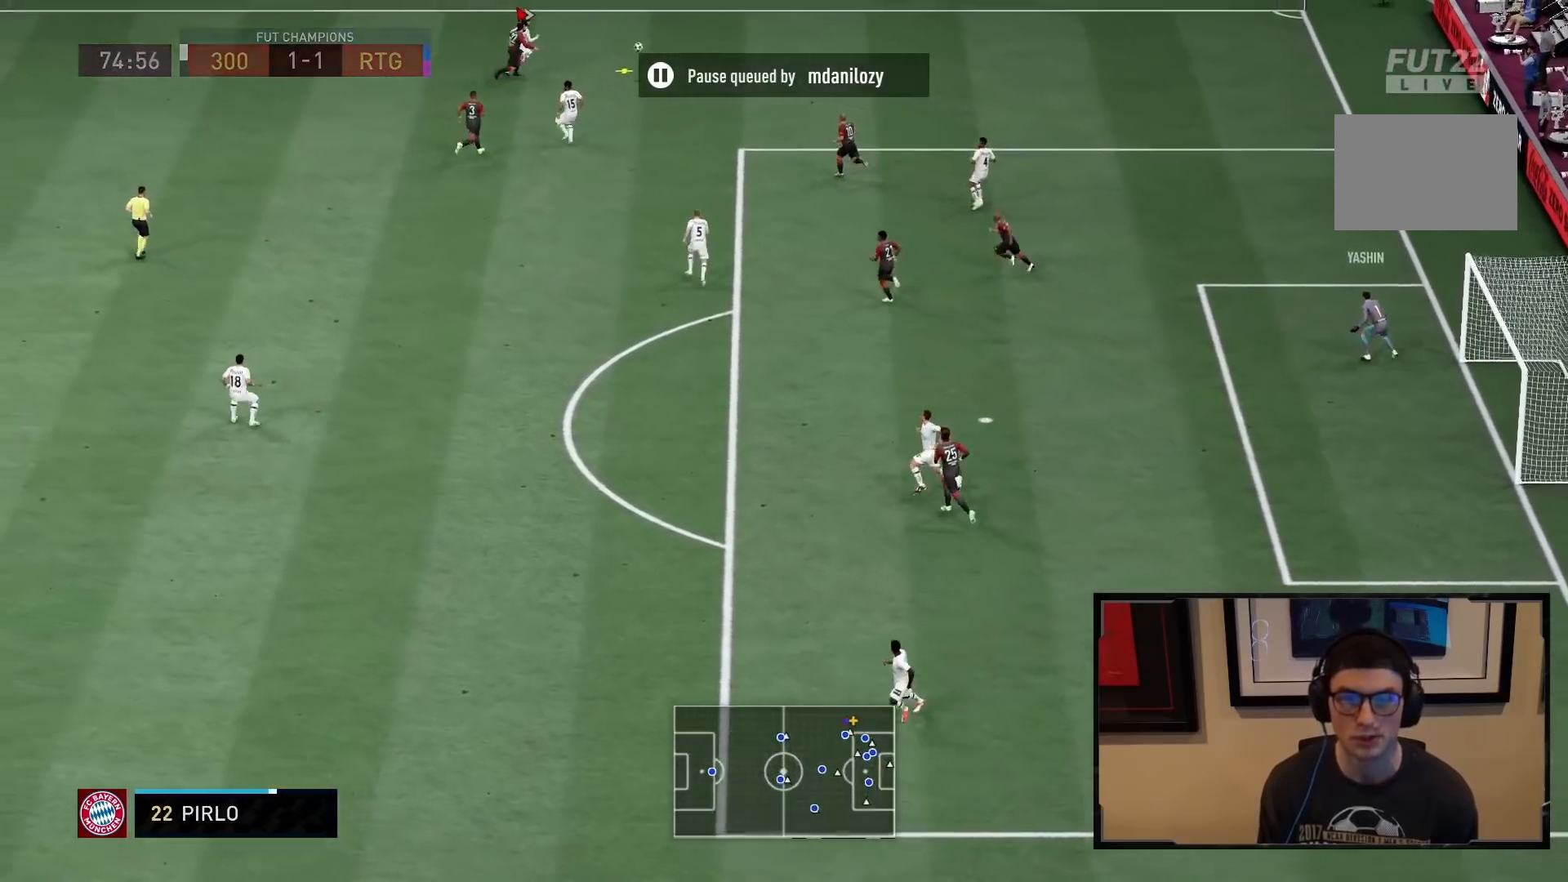
{"buttons": ["L2"], "left_stick": "up", "right_stick": "center", "events": [[100, "R2", "up"], [100, "left_stick", "up"]]}
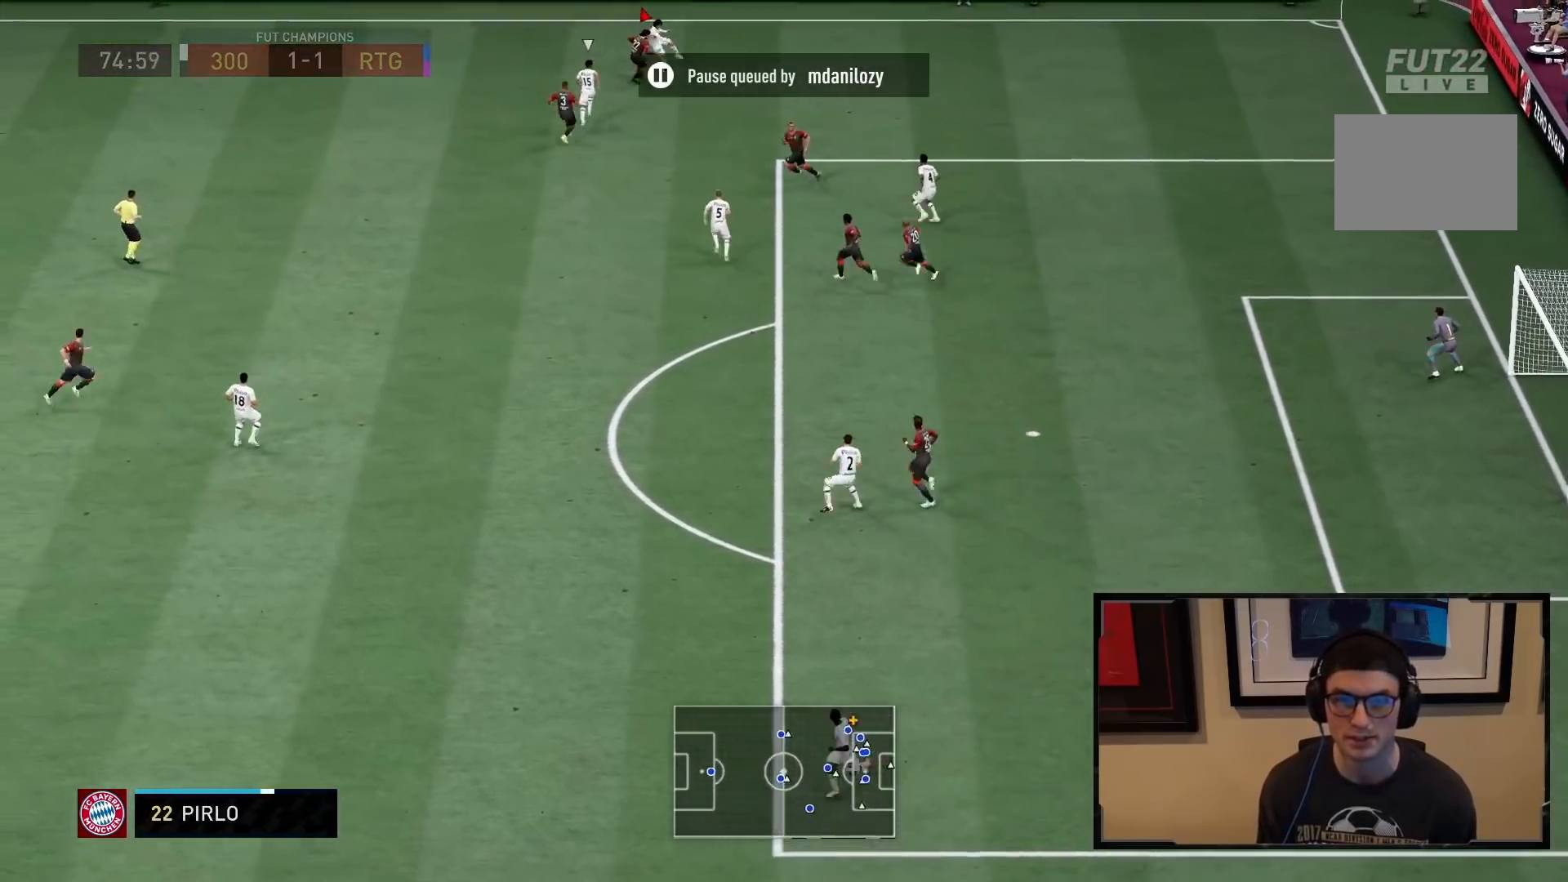
{"buttons": ["L2", "R2"], "left_stick": "down-right", "right_stick": "center", "events": [[150, "R2", "down"], [300, "left_stick", "right"], [467, "left_stick", "down-right"]]}
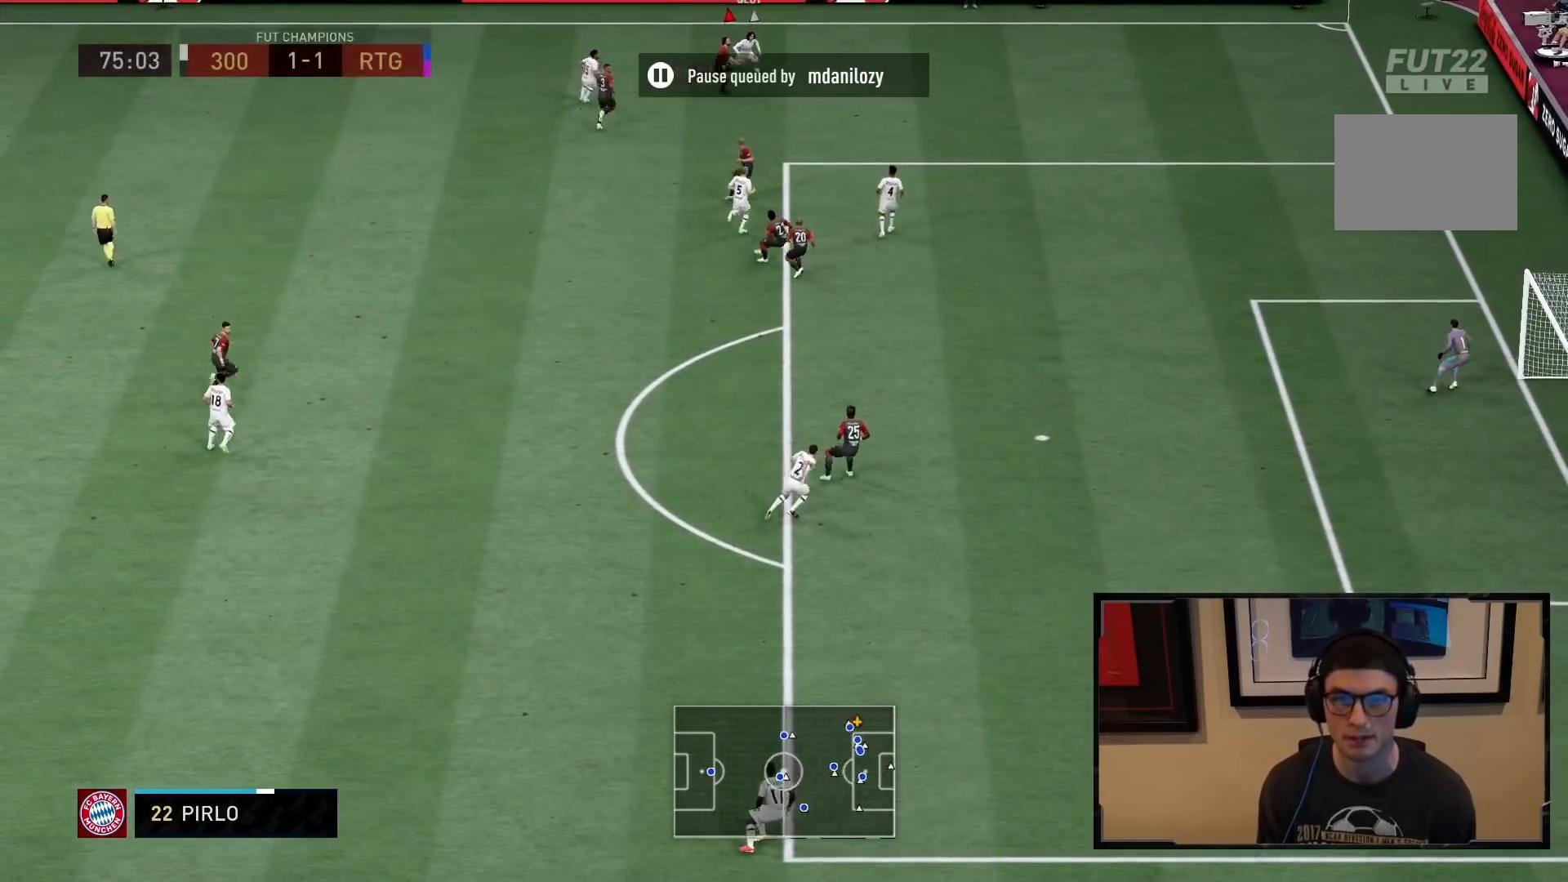
{"buttons": ["CROSS"], "left_stick": "down-right", "right_stick": "center", "events": [[67, "left_stick", "down"], [117, "R2", "up"], [150, "L2", "up"], [300, "left_stick", "down-right"], [367, "CROSS", "down"]]}
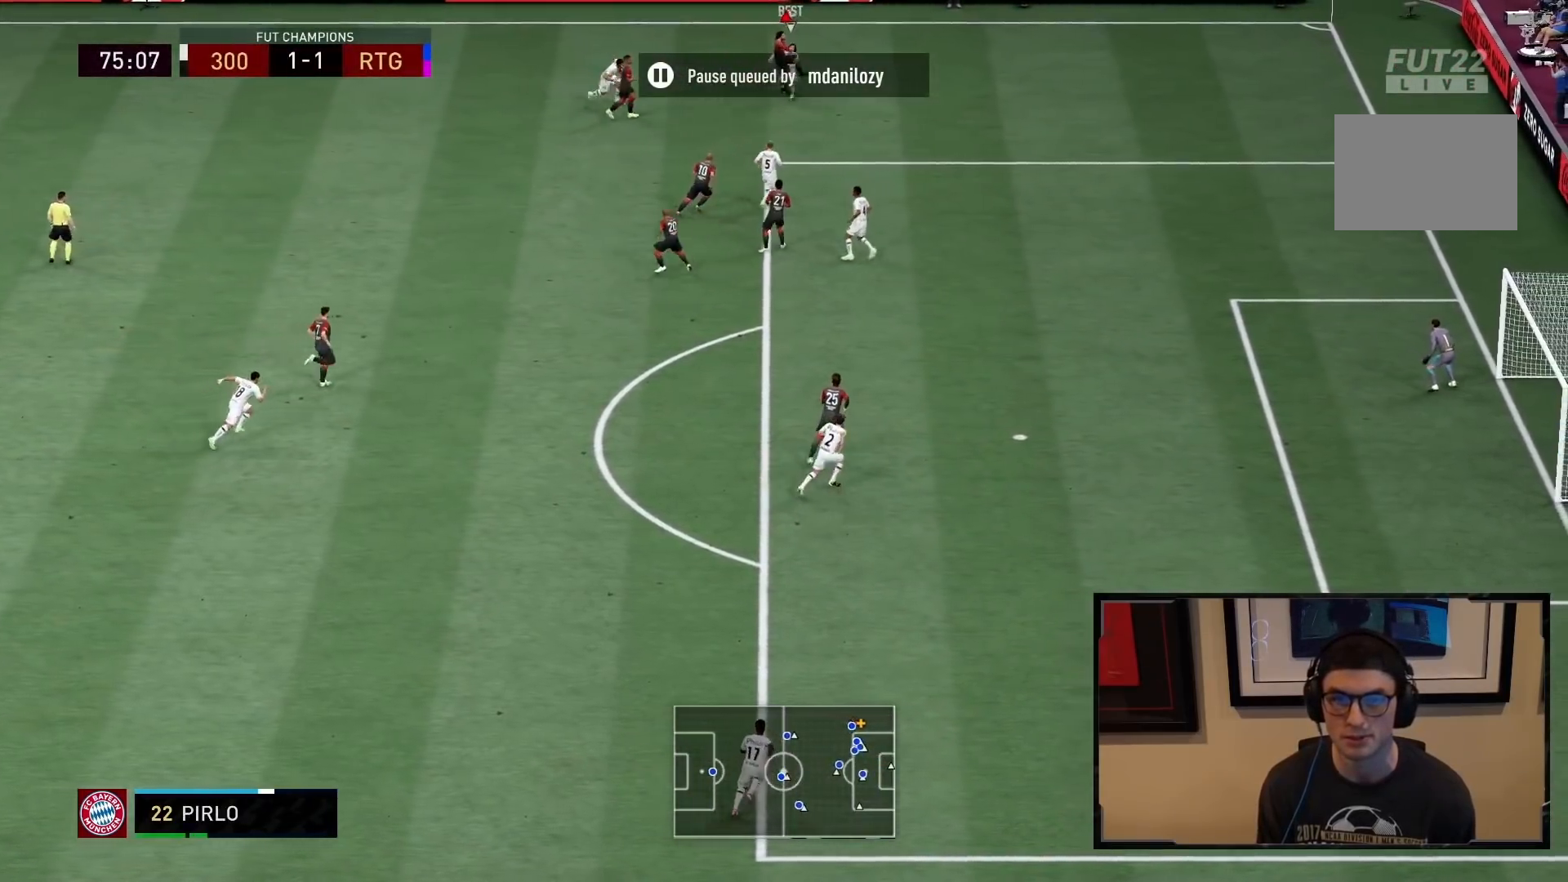
{"buttons": [], "left_stick": "down-left", "right_stick": "center", "events": [[17, "CROSS", "up"], [50, "left_stick", "down-left"]]}
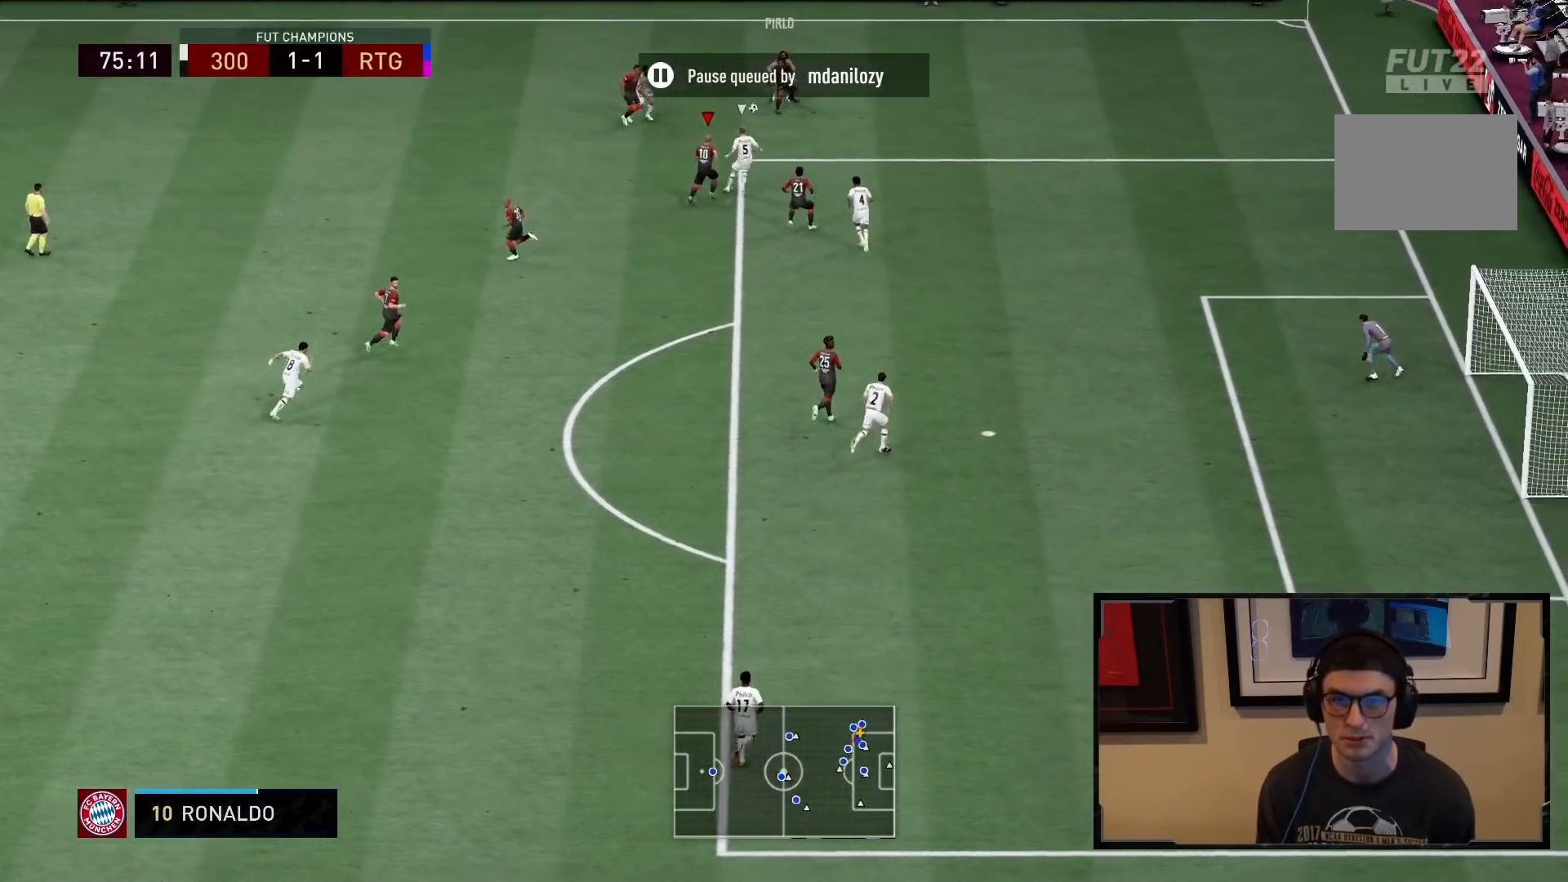
{"buttons": ["L2", "R2"], "left_stick": "up-left", "right_stick": "center", "events": [[150, "left_stick", "left"], [350, "R2", "down"], [350, "left_stick", "up-left"], [450, "L2", "down"]]}
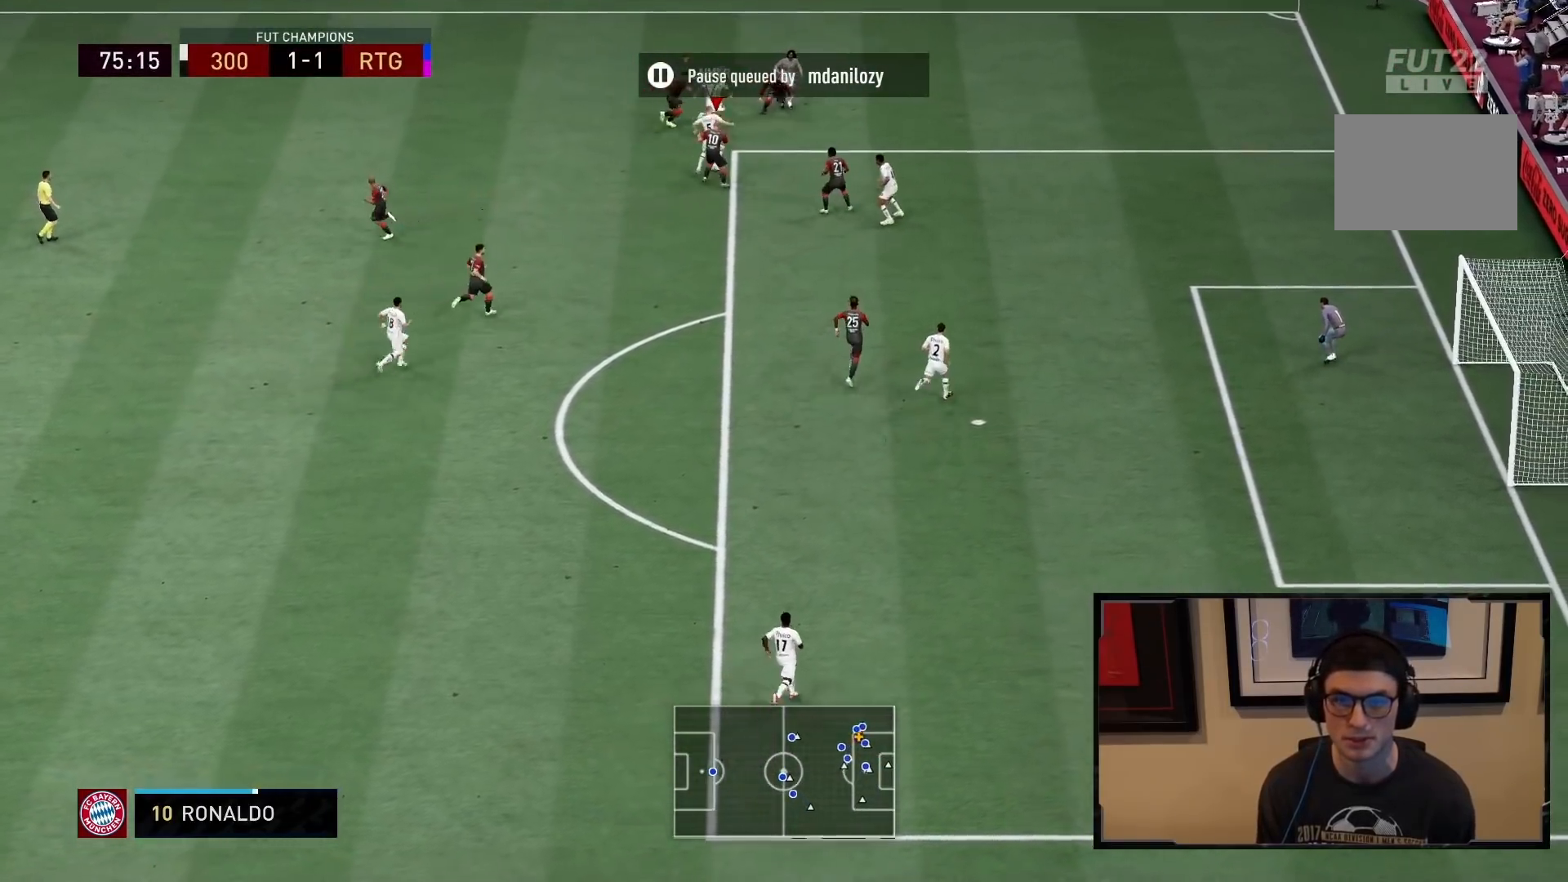
{"buttons": ["R2"], "left_stick": "down-left", "right_stick": "center", "events": [[217, "R1", "down"], [500, "L2", "up"], [500, "R1", "up"], [500, "left_stick", "down-left"]]}
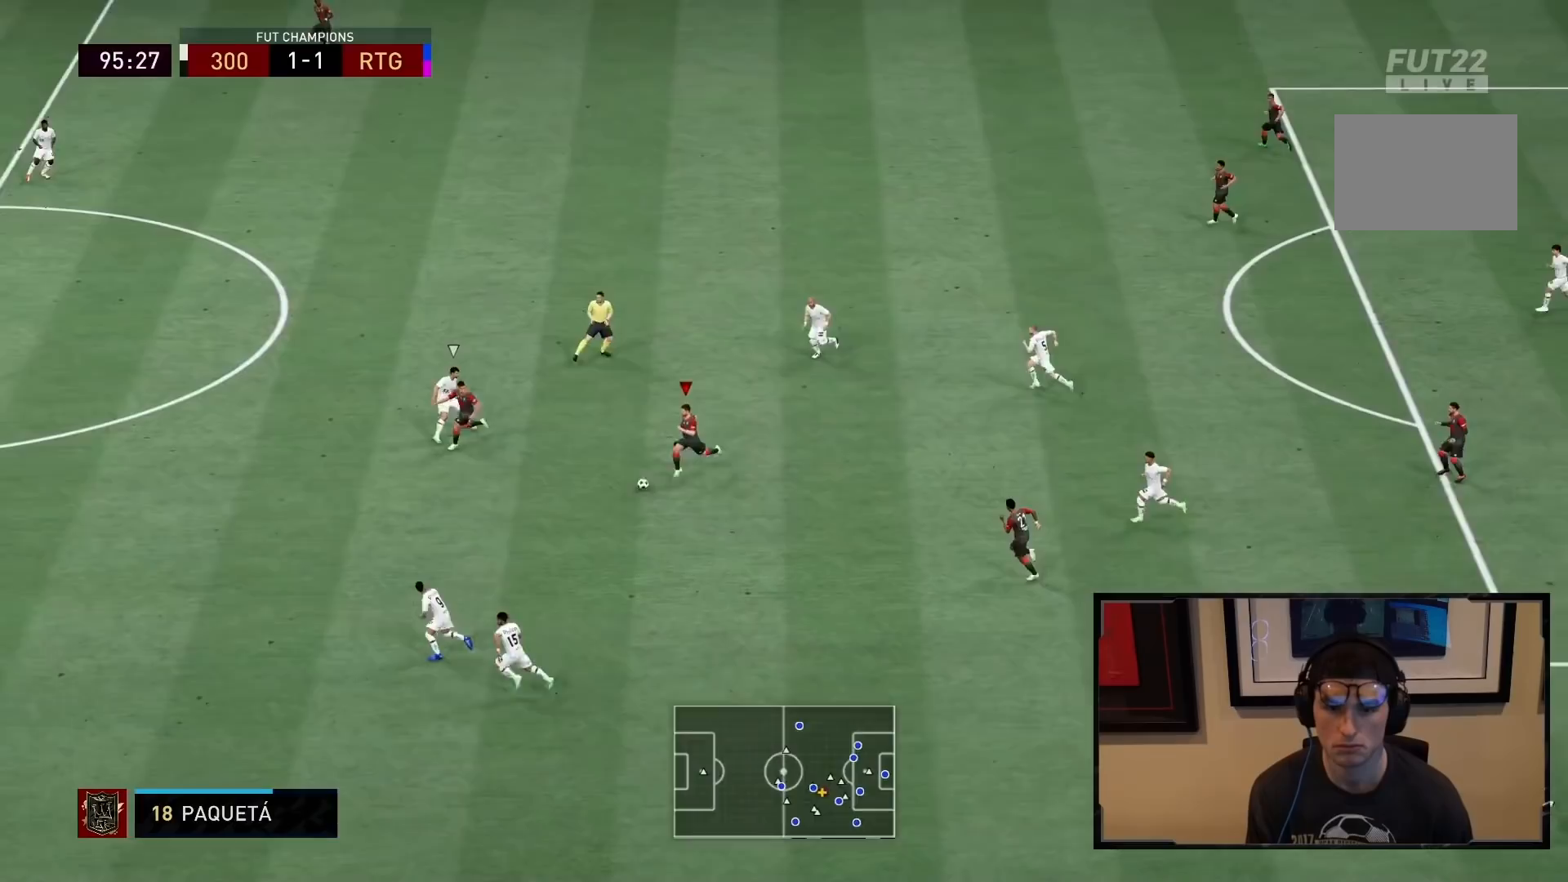
{"buttons": [], "left_stick": "up", "right_stick": "center", "events": [[350, "left_stick", "up"], [383, "R2", "up"]]}
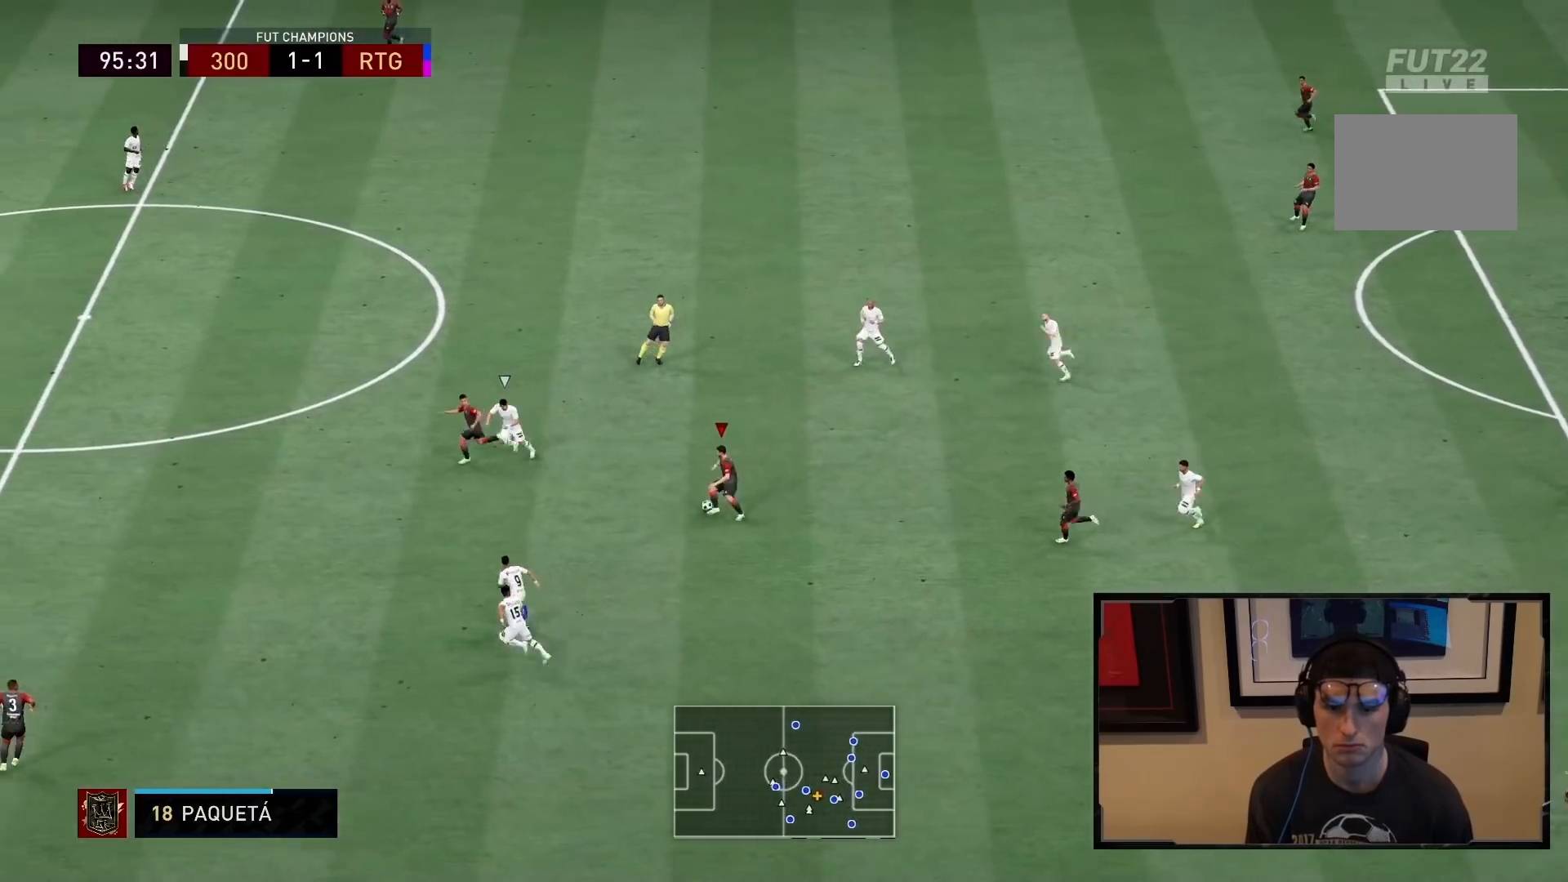
{"buttons": [], "left_stick": "up-left", "right_stick": "center", "events": [[217, "left_stick", "up-left"]]}
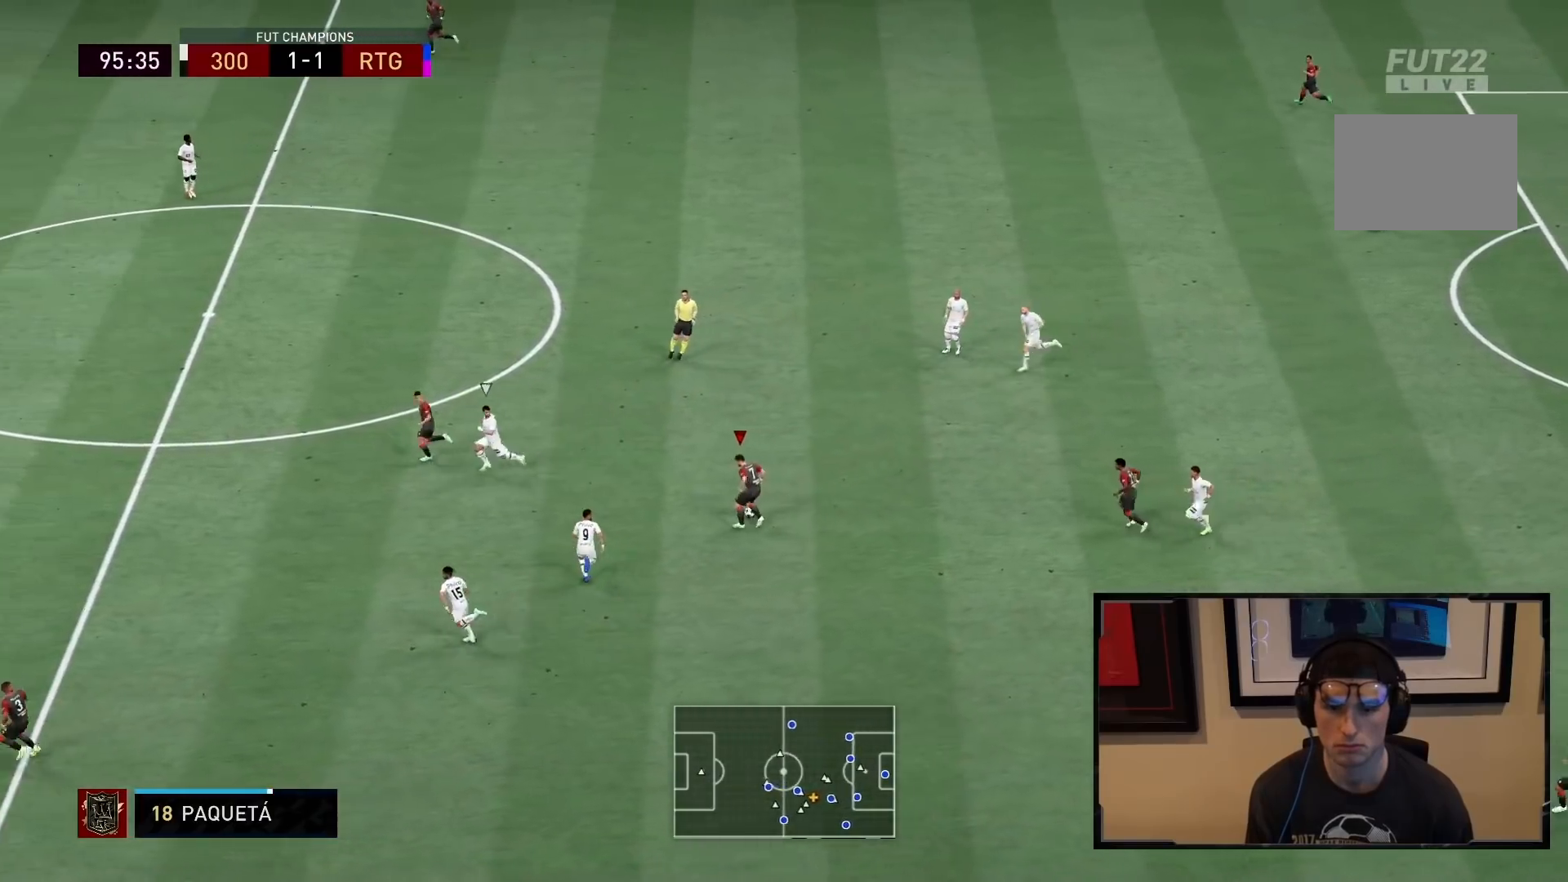
{"buttons": [], "left_stick": "up-right", "right_stick": "center", "events": [[467, "left_stick", "up-right"]]}
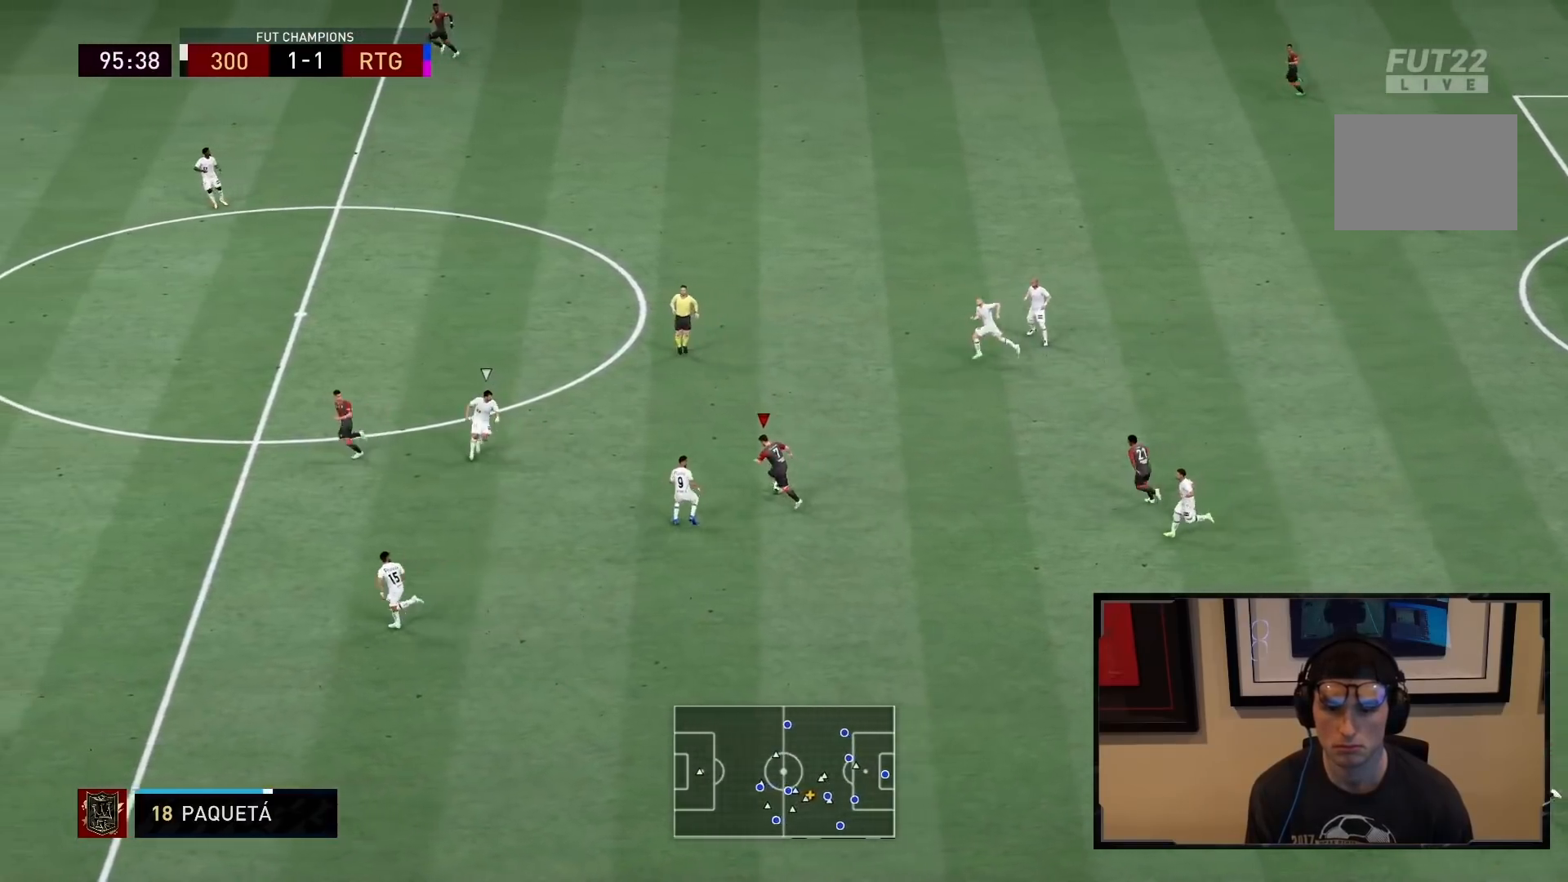
{"buttons": [], "left_stick": "down-left", "right_stick": "center", "events": [[33, "left_stick", "down-right"], [133, "left_stick", "down"], [467, "left_stick", "down-left"]]}
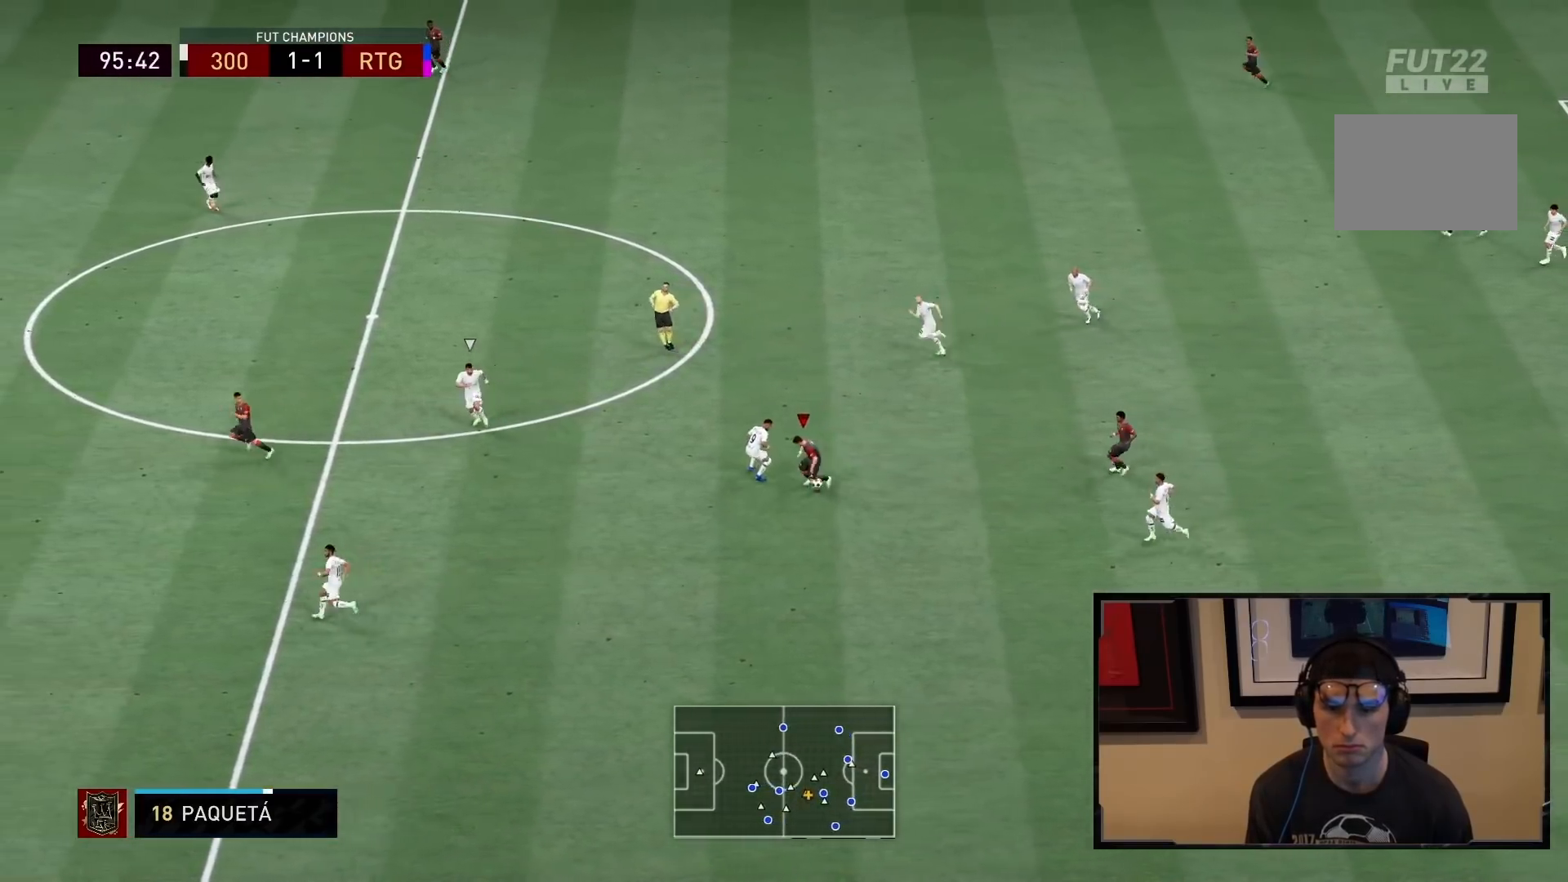
{"buttons": ["TRIANGLE", "R2"], "left_stick": "left", "right_stick": "center", "events": [[67, "R2", "down"], [333, "TRIANGLE", "down"], [500, "left_stick", "left"]]}